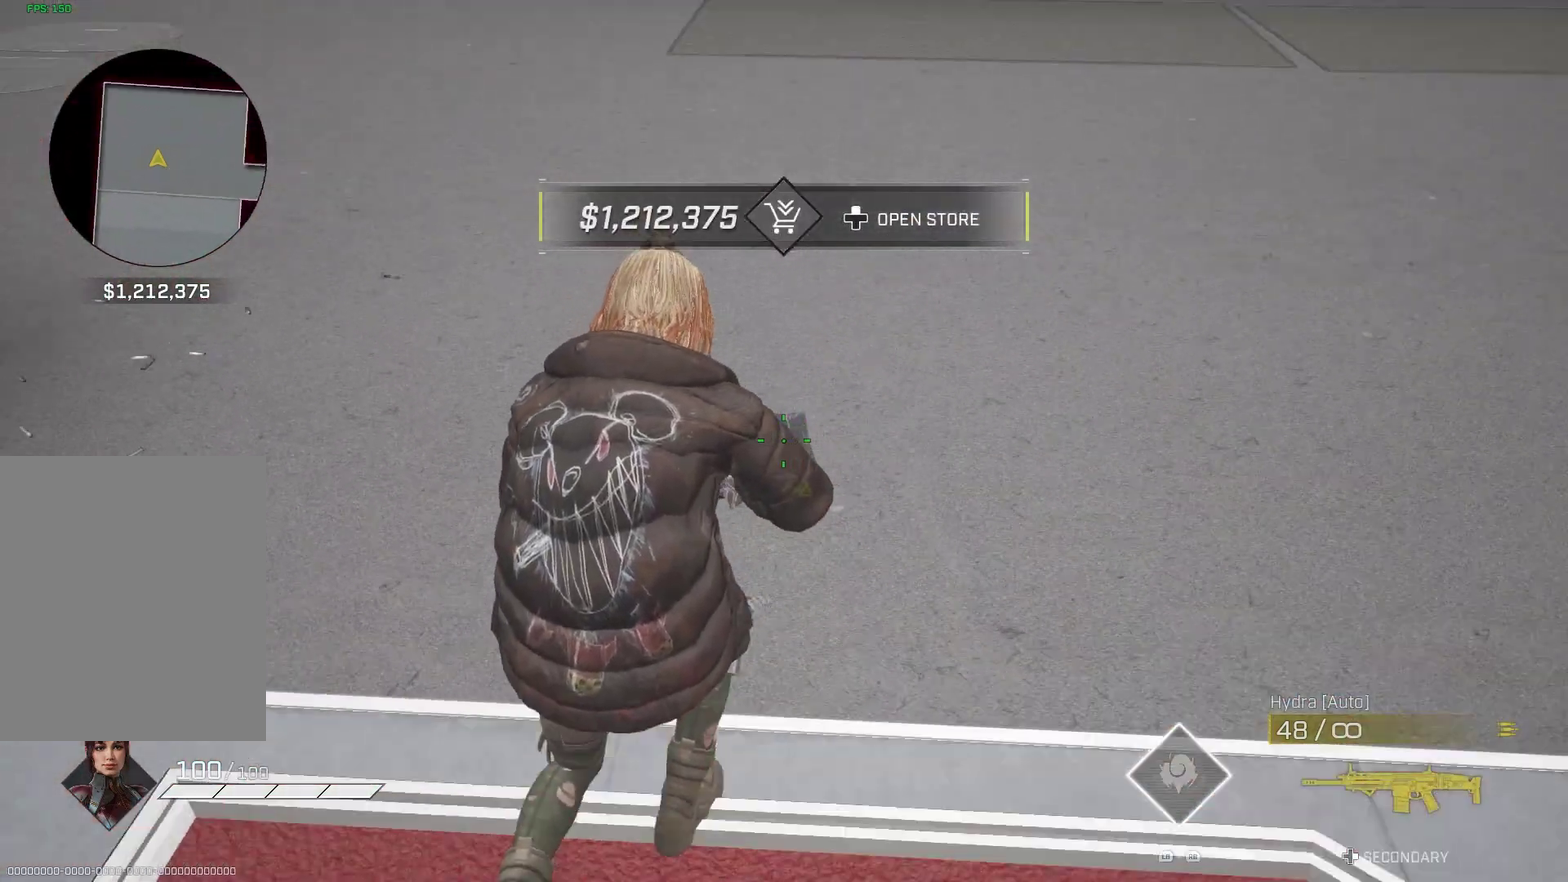
Gameplay with a controller (PlayStation layout); each line is a JSON object with the inputs held at the frame after it. "events" lists button and stick changes between this image and that frame as [ms after this image, input, new state], when the widget could be followed in between. Not read: L1 R1.
{"buttons": [], "left_stick": "center", "right_stick": "center", "events": [[467, "right_stick", "center"]]}
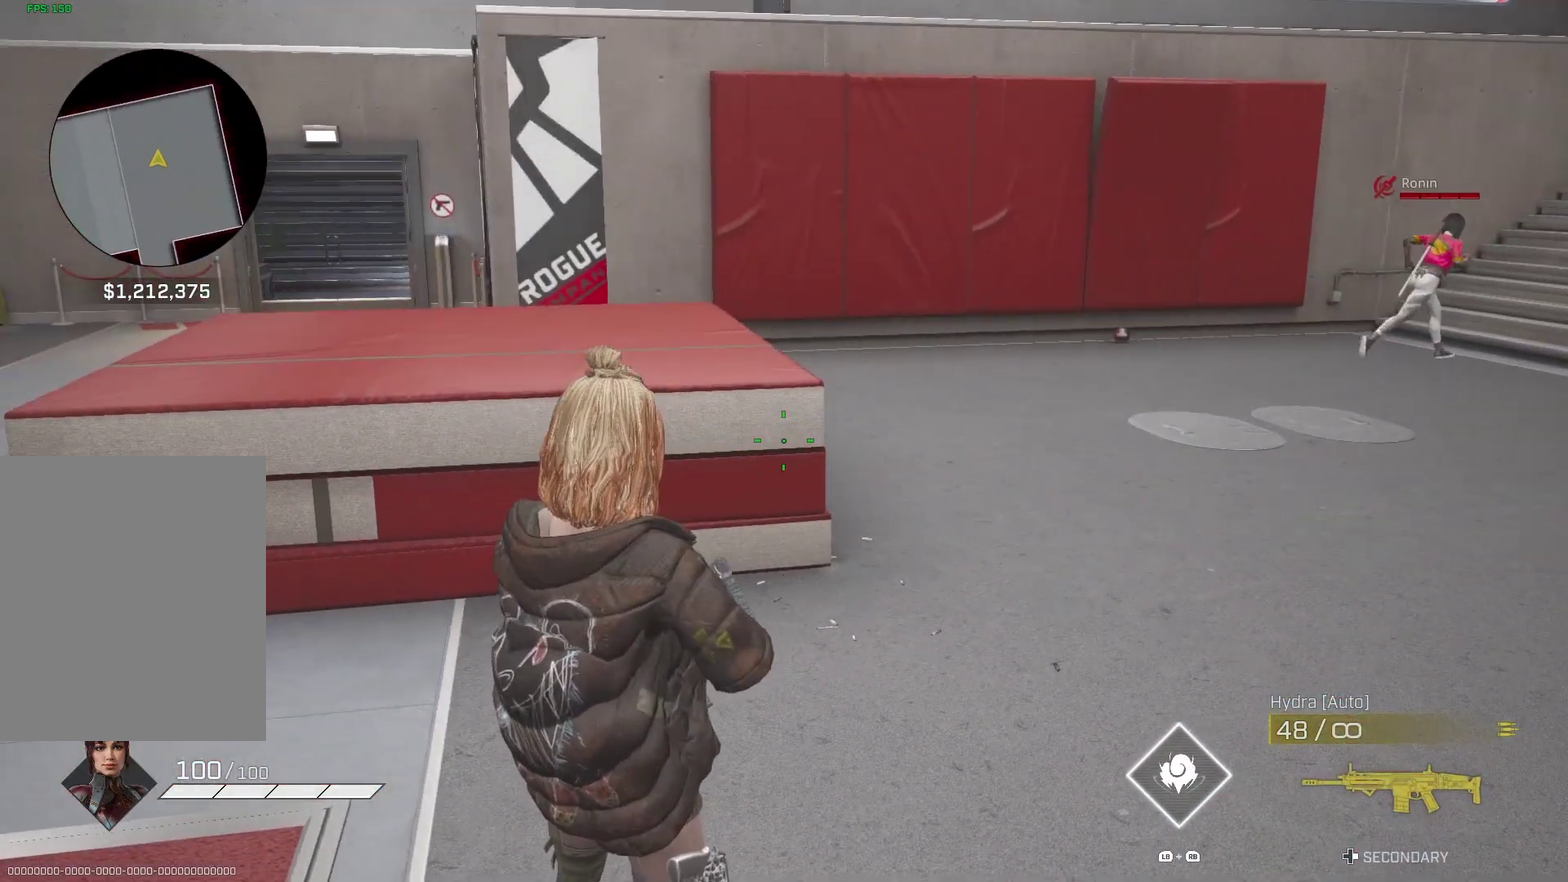
{"buttons": [], "left_stick": "center", "right_stick": "left", "events": [[300, "right_stick", "left"]]}
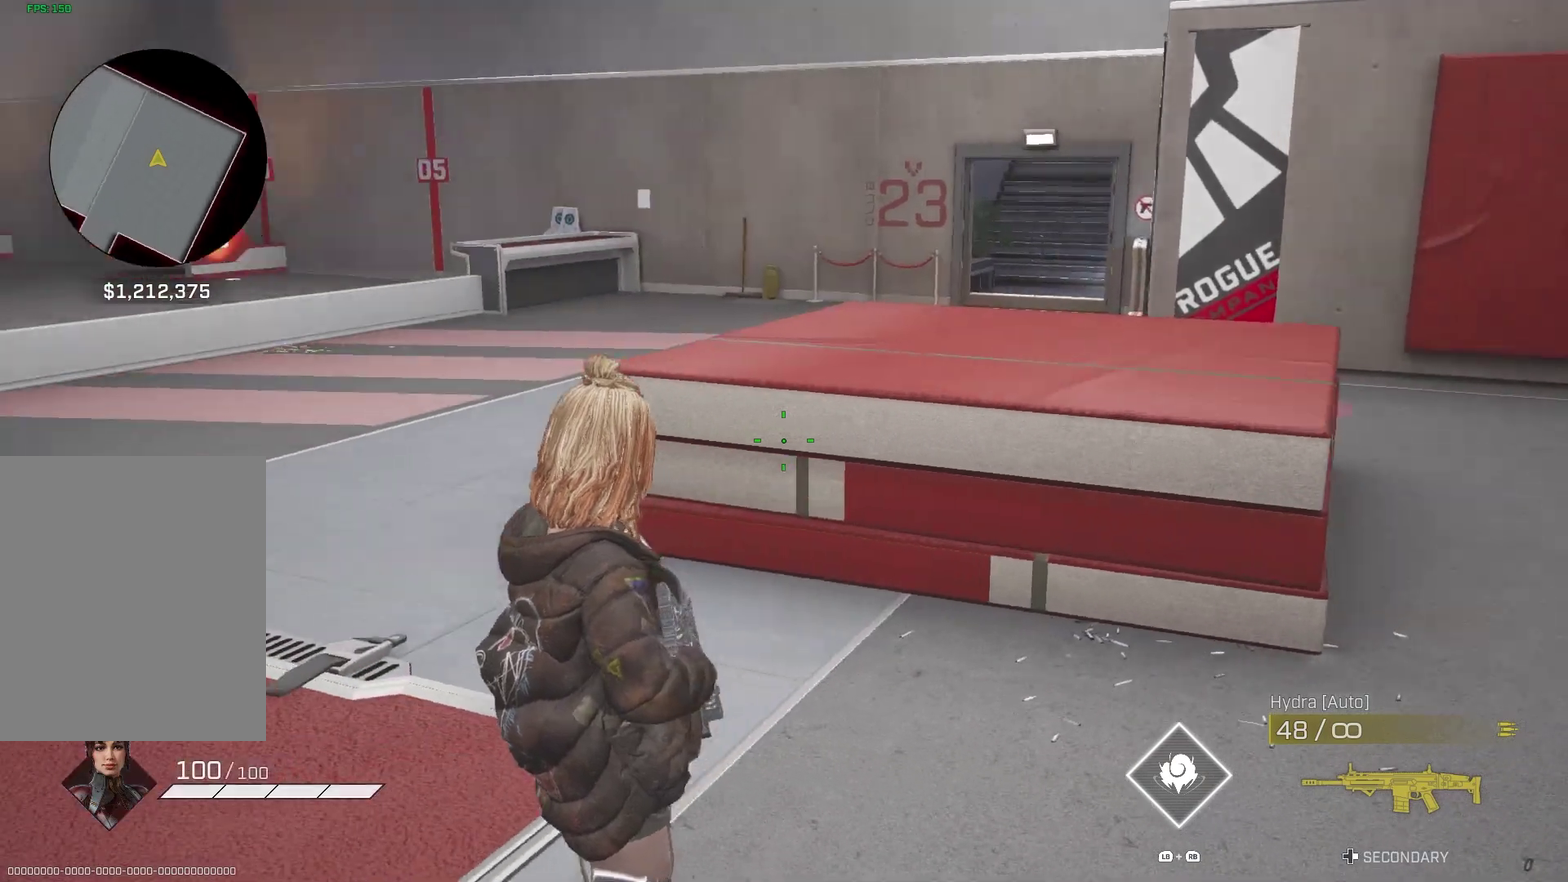
{"buttons": [], "left_stick": "center", "right_stick": "center", "events": [[50, "right_stick", "center"]]}
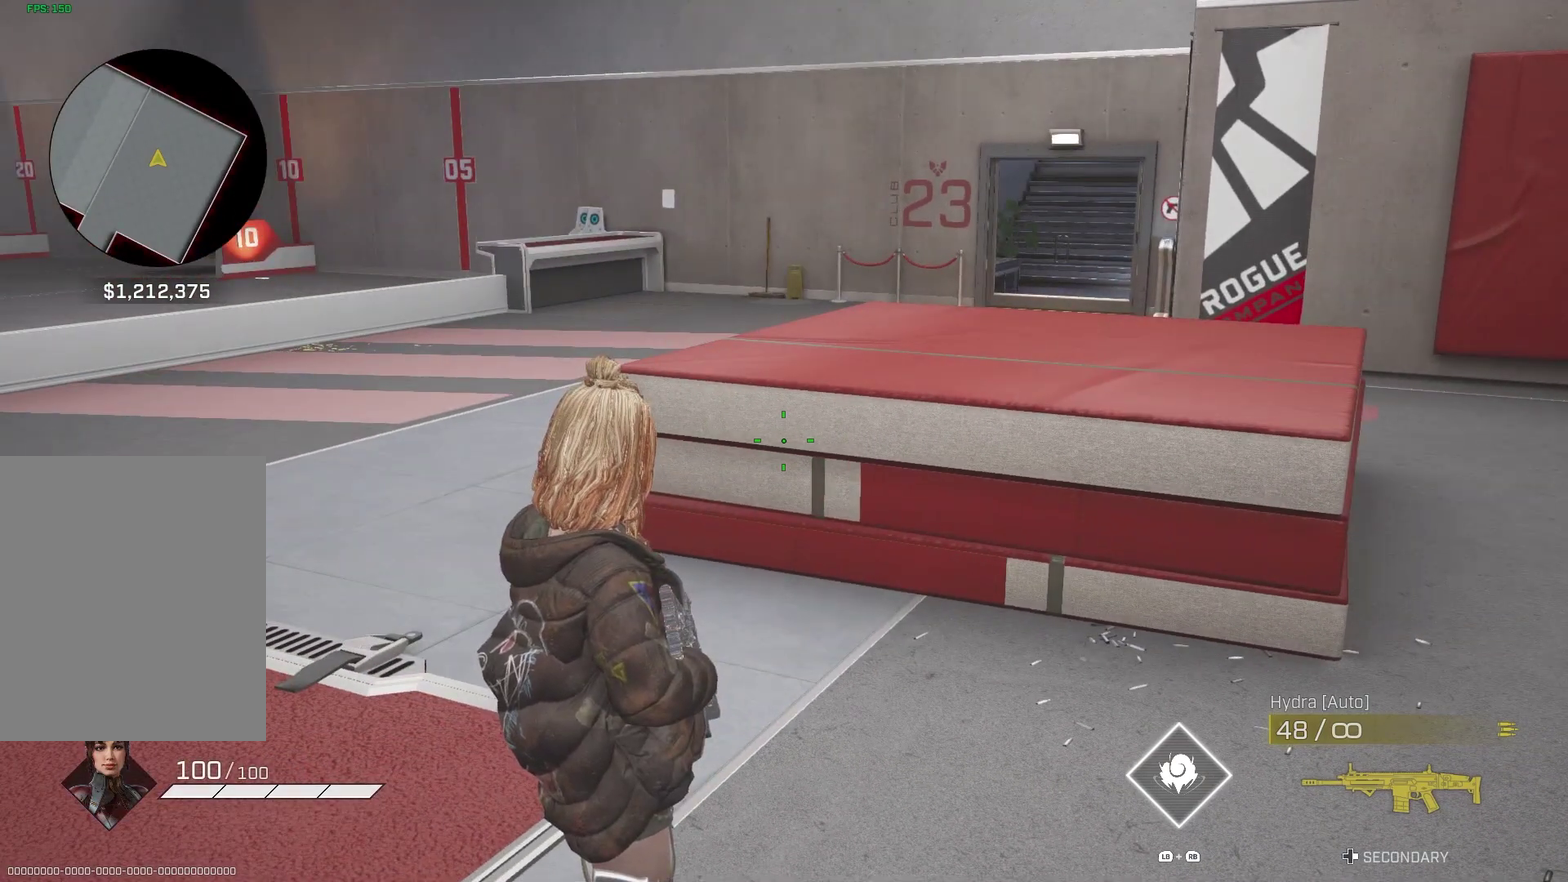
{"buttons": [], "left_stick": "center", "right_stick": "center", "events": []}
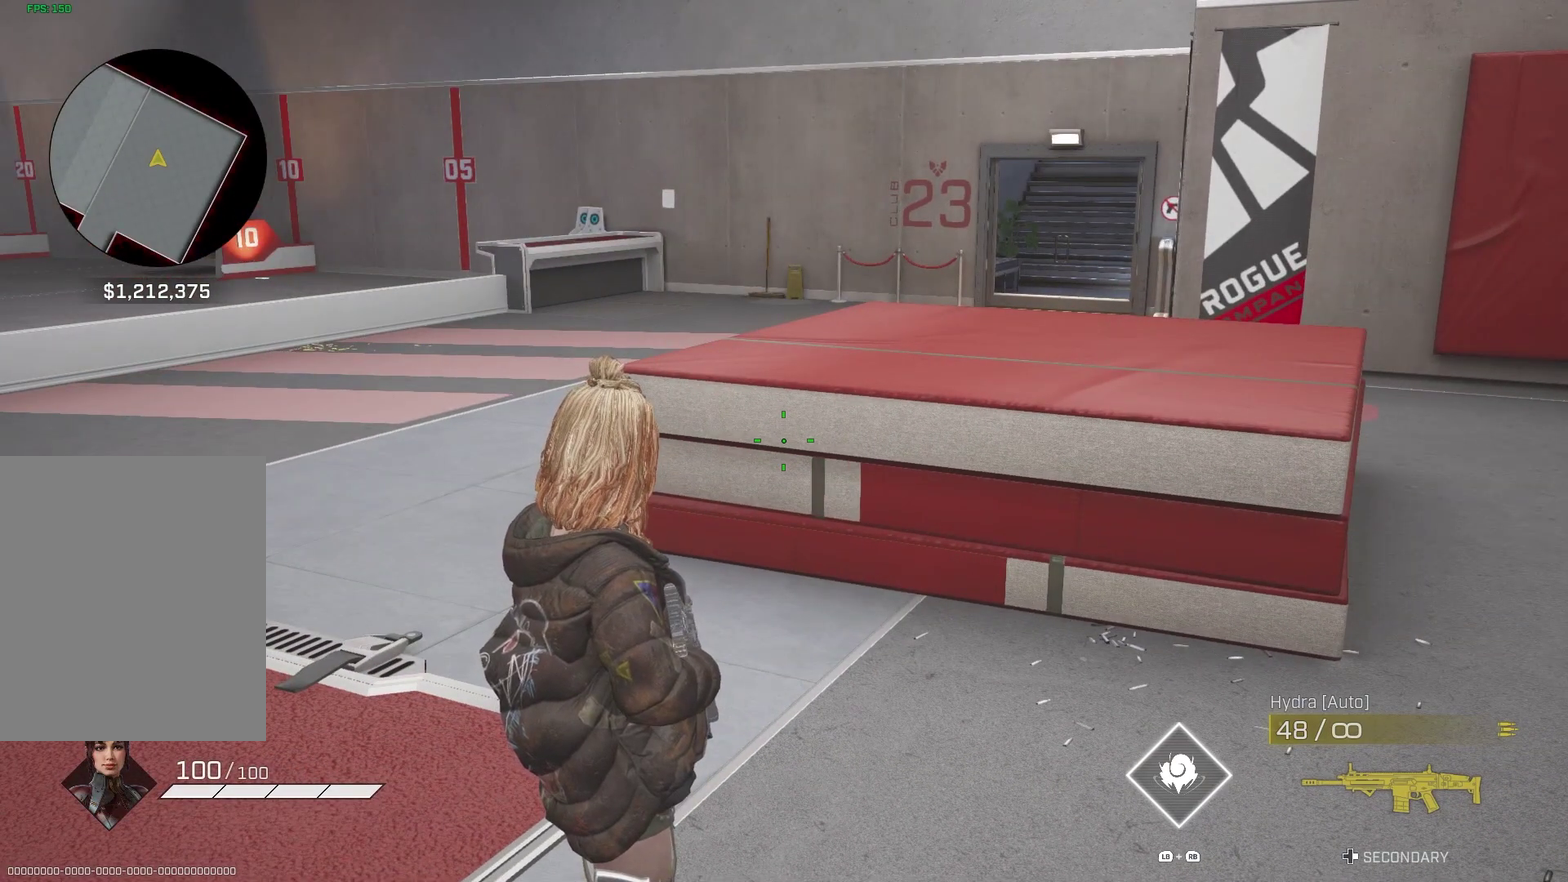
{"buttons": [], "left_stick": "up", "right_stick": "center", "events": [[300, "left_stick", "up-left"], [317, "right_stick", "down-left"], [450, "left_stick", "up"], [450, "right_stick", "center"]]}
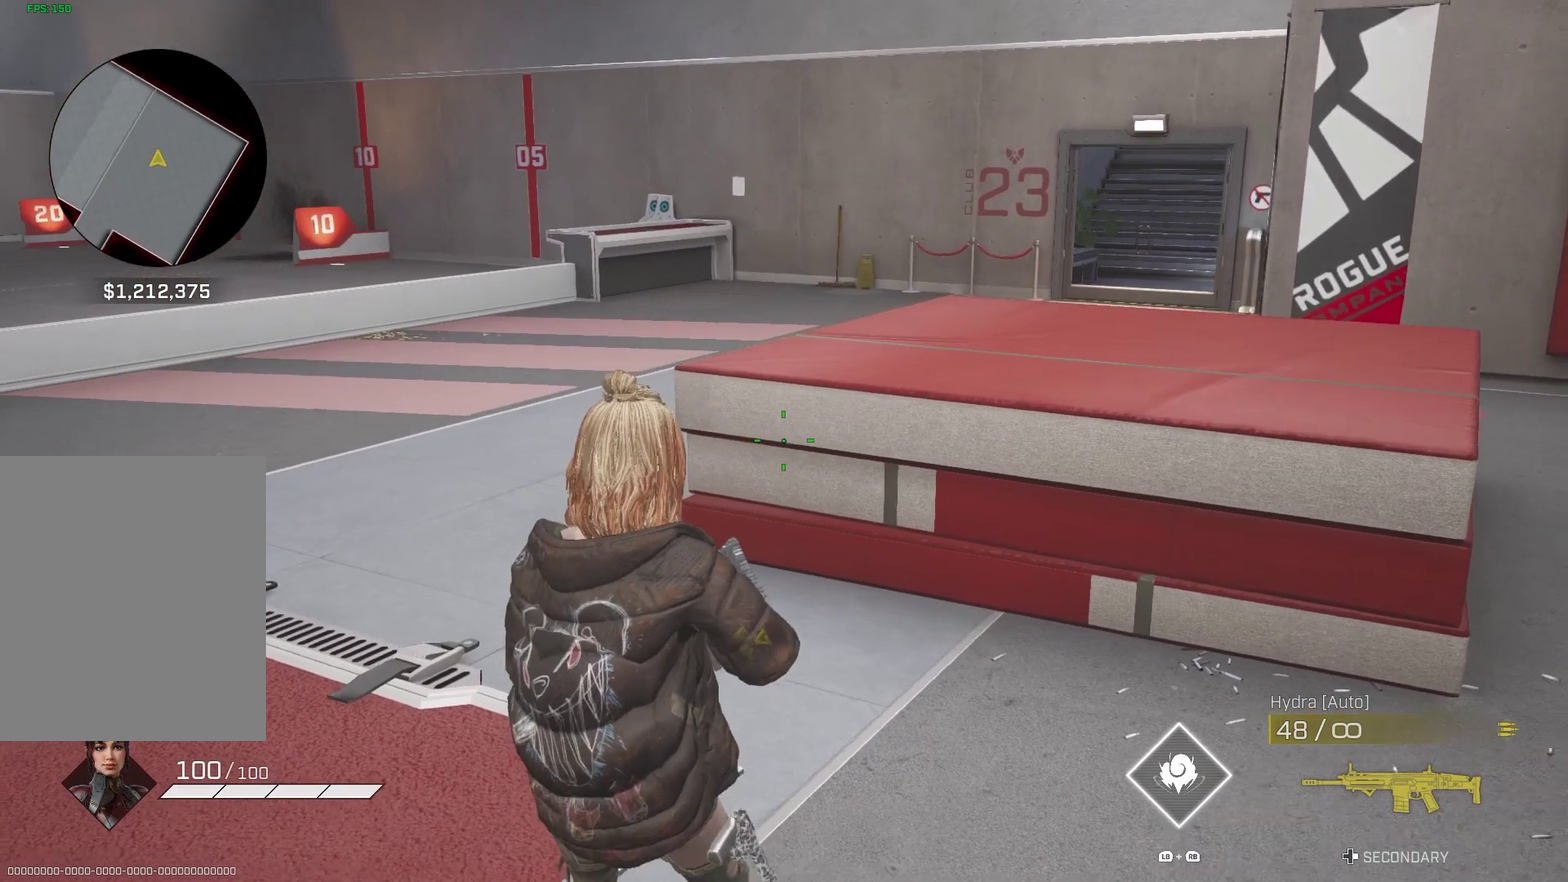
{"buttons": [], "left_stick": "center", "right_stick": "down-right", "events": [[233, "CROSS", "down"], [333, "CROSS", "up"], [417, "left_stick", "center"], [483, "right_stick", "down-right"]]}
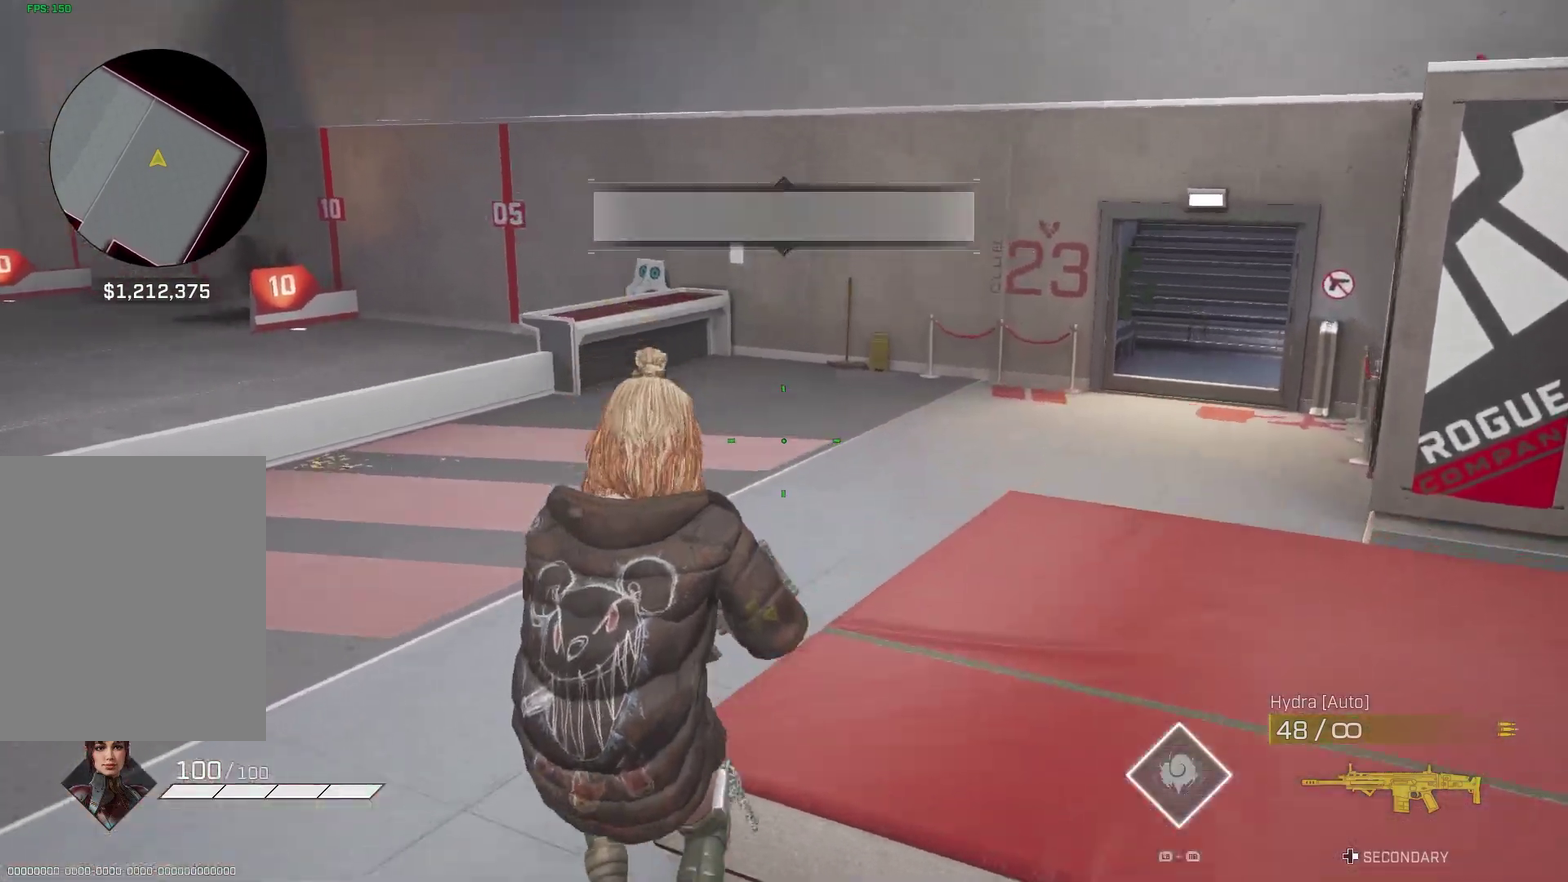
{"buttons": [], "left_stick": "center", "right_stick": "right", "events": [[300, "right_stick", "right"]]}
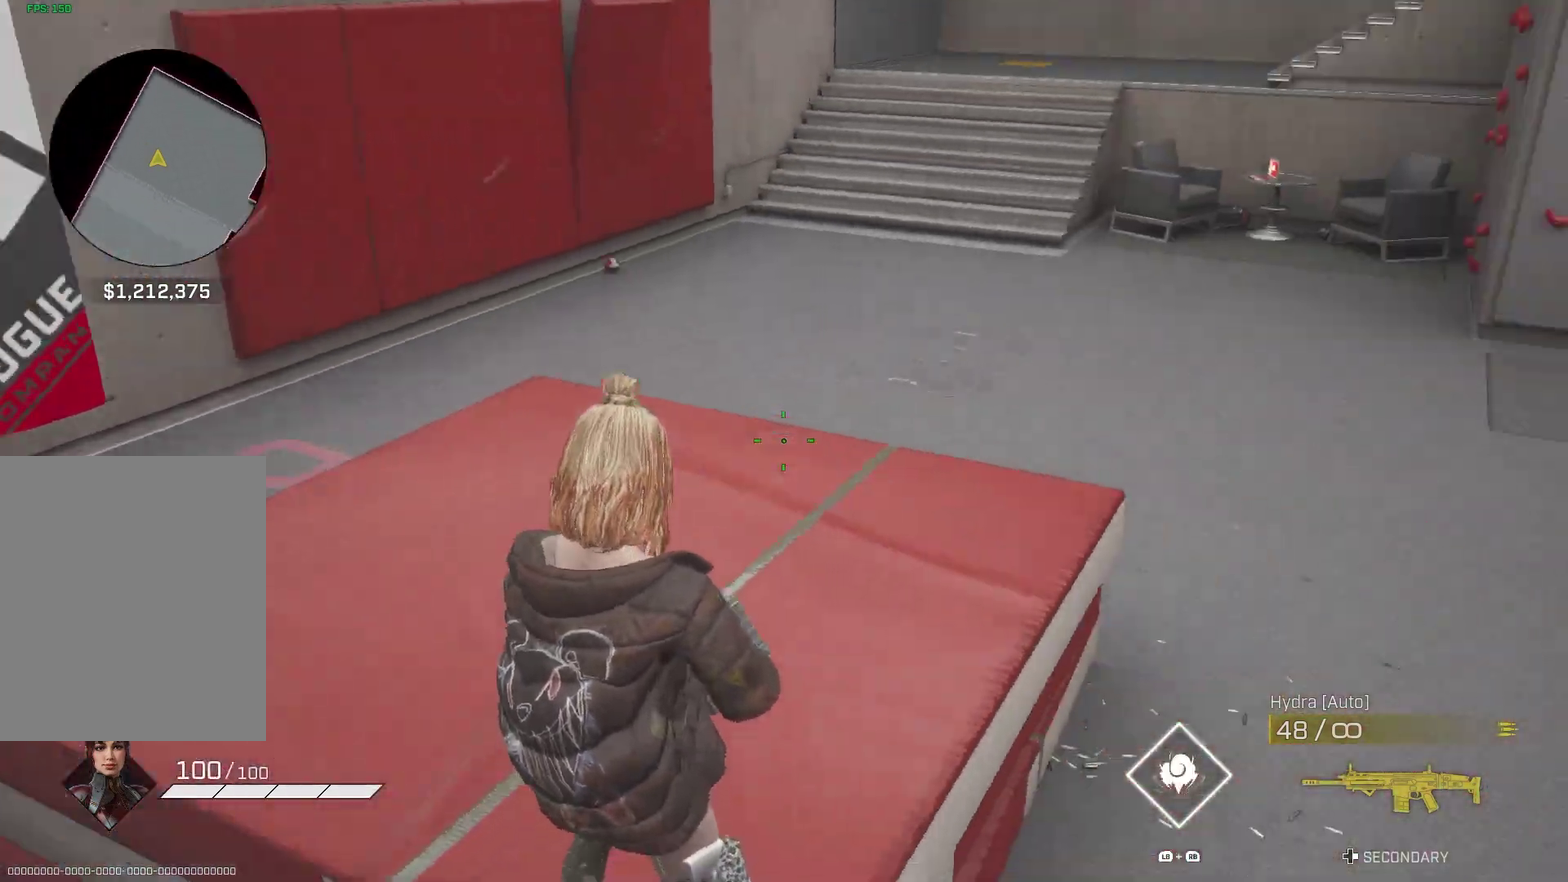
{"buttons": [], "left_stick": "left", "right_stick": "down-right", "events": [[217, "right_stick", "center"], [333, "left_stick", "left"], [367, "right_stick", "down-right"]]}
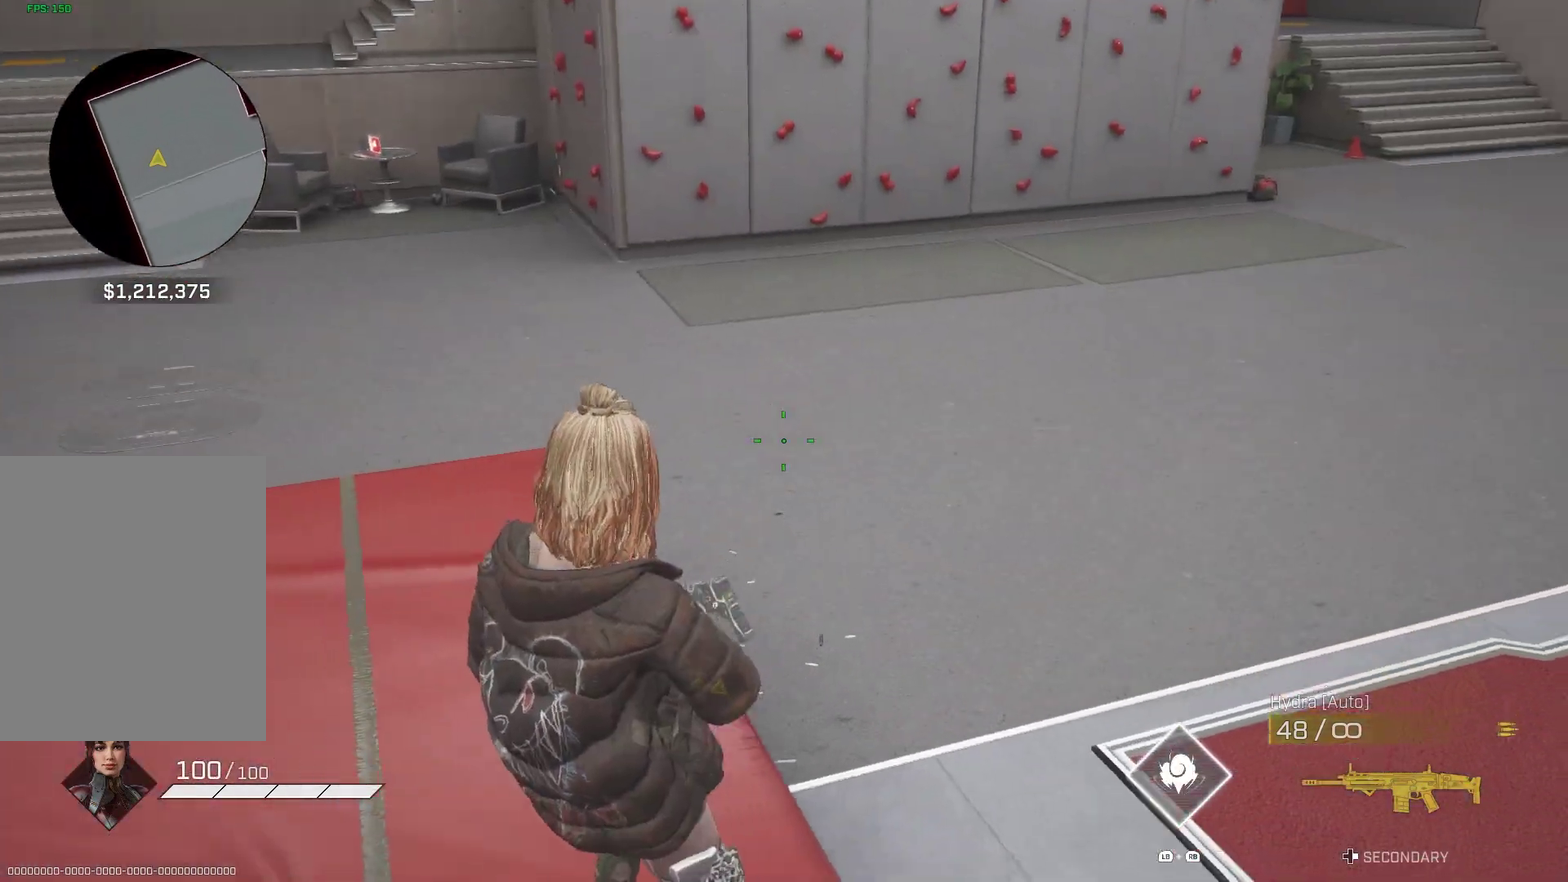
{"buttons": [], "left_stick": "down", "right_stick": "center", "events": [[167, "right_stick", "right"], [400, "left_stick", "down-left"], [483, "right_stick", "center"], [500, "left_stick", "down"]]}
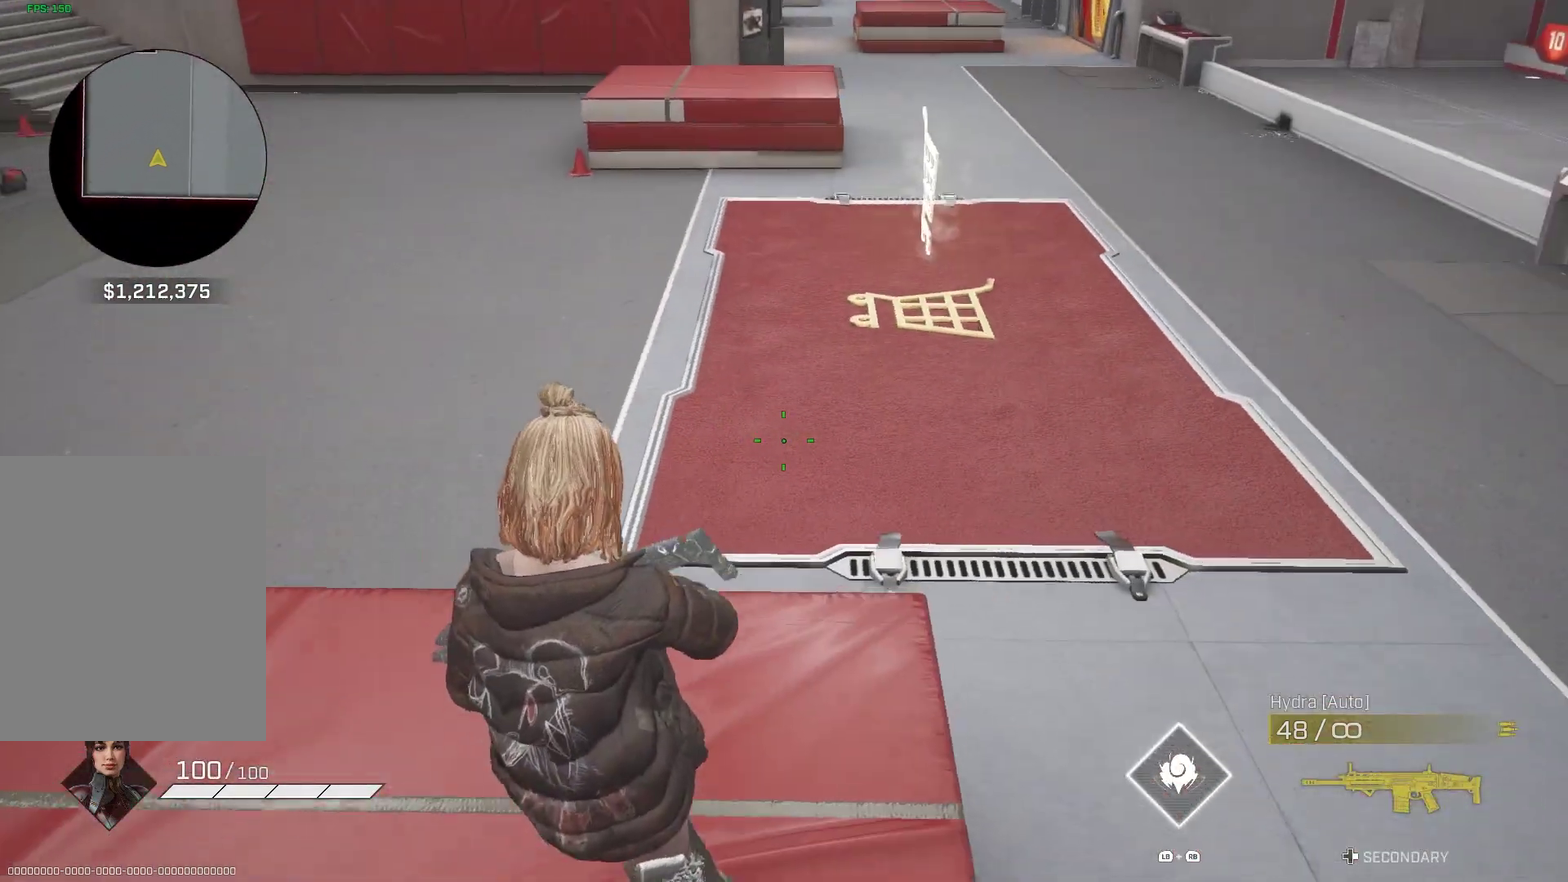
{"buttons": [], "left_stick": "up", "right_stick": "right", "events": [[133, "left_stick", "center"], [267, "left_stick", "up"], [300, "right_stick", "right"]]}
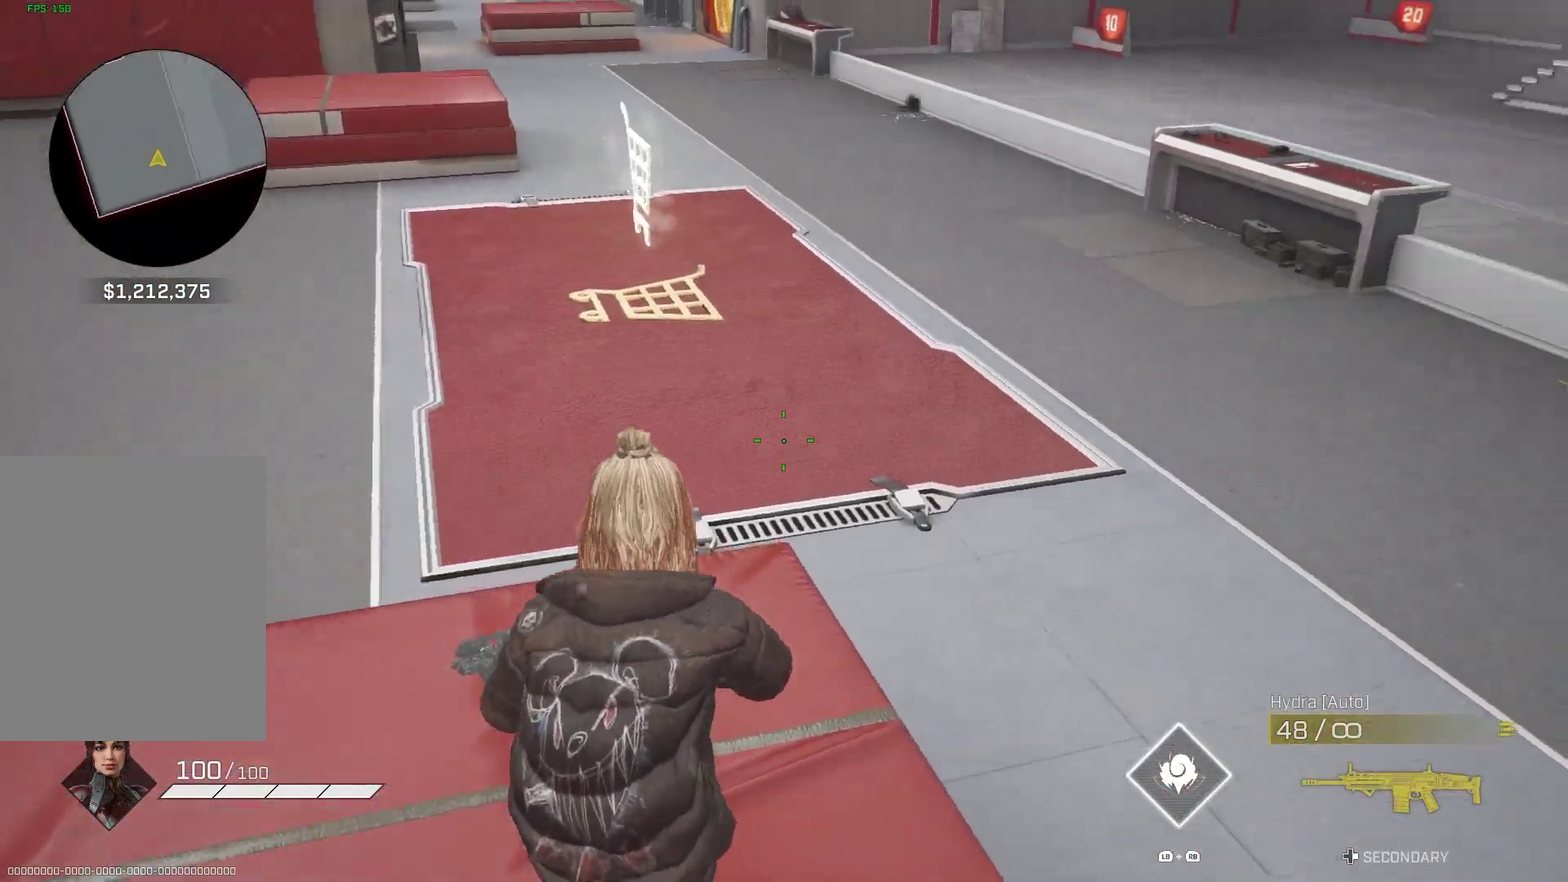
{"buttons": [], "left_stick": "right", "right_stick": "right", "events": [[150, "left_stick", "up-left"], [283, "right_stick", "down-right"], [317, "left_stick", "center"], [417, "left_stick", "right"], [483, "right_stick", "right"]]}
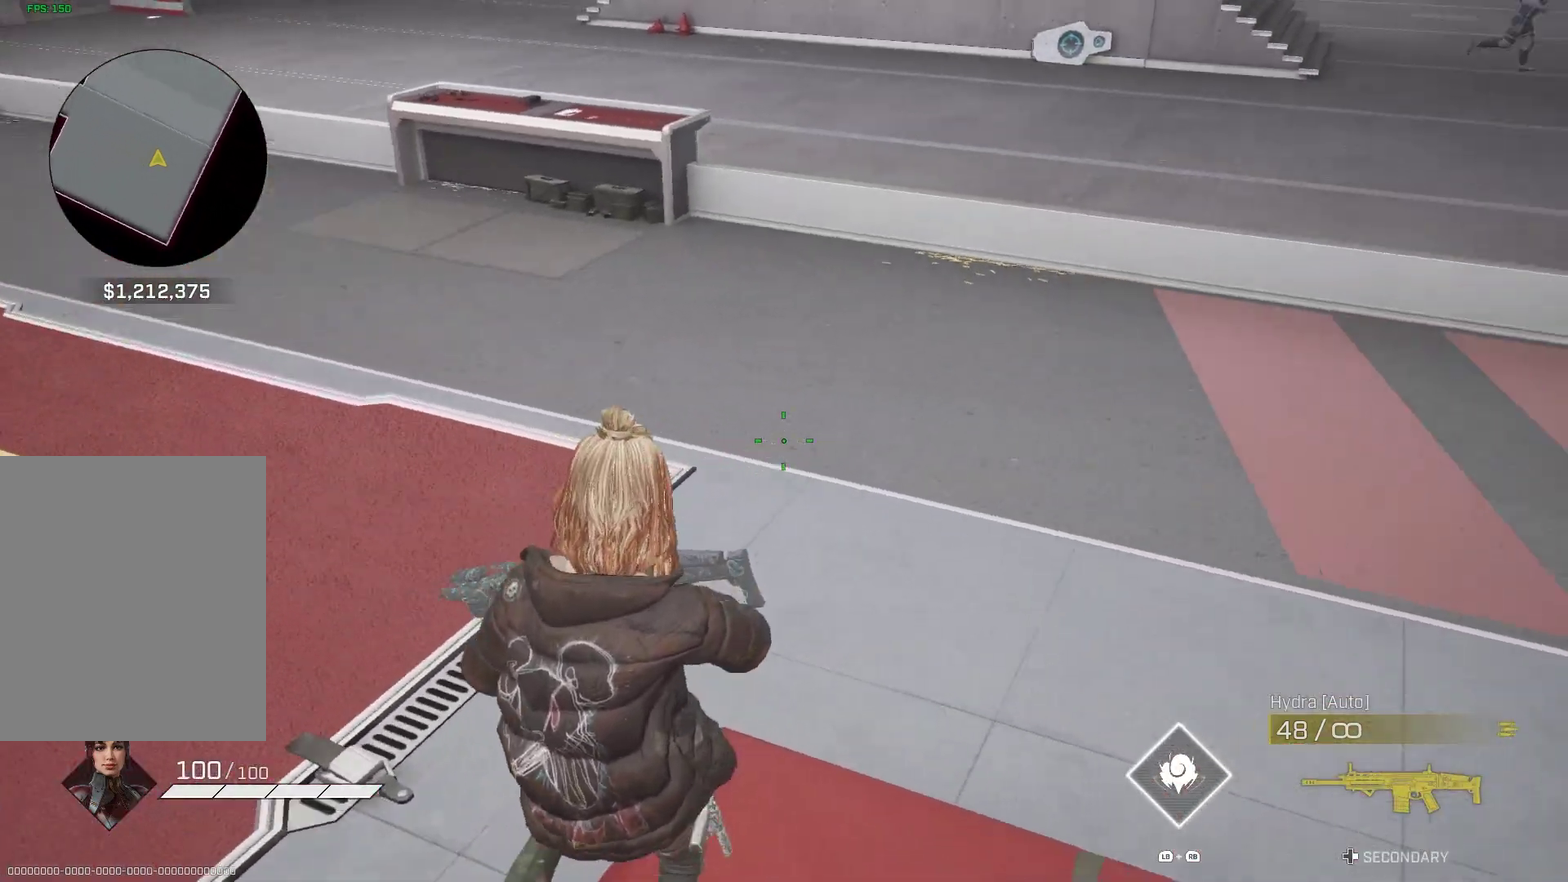
{"buttons": [], "left_stick": "up-left", "right_stick": "right", "events": [[50, "left_stick", "center"], [167, "left_stick", "left"], [367, "left_stick", "up-left"]]}
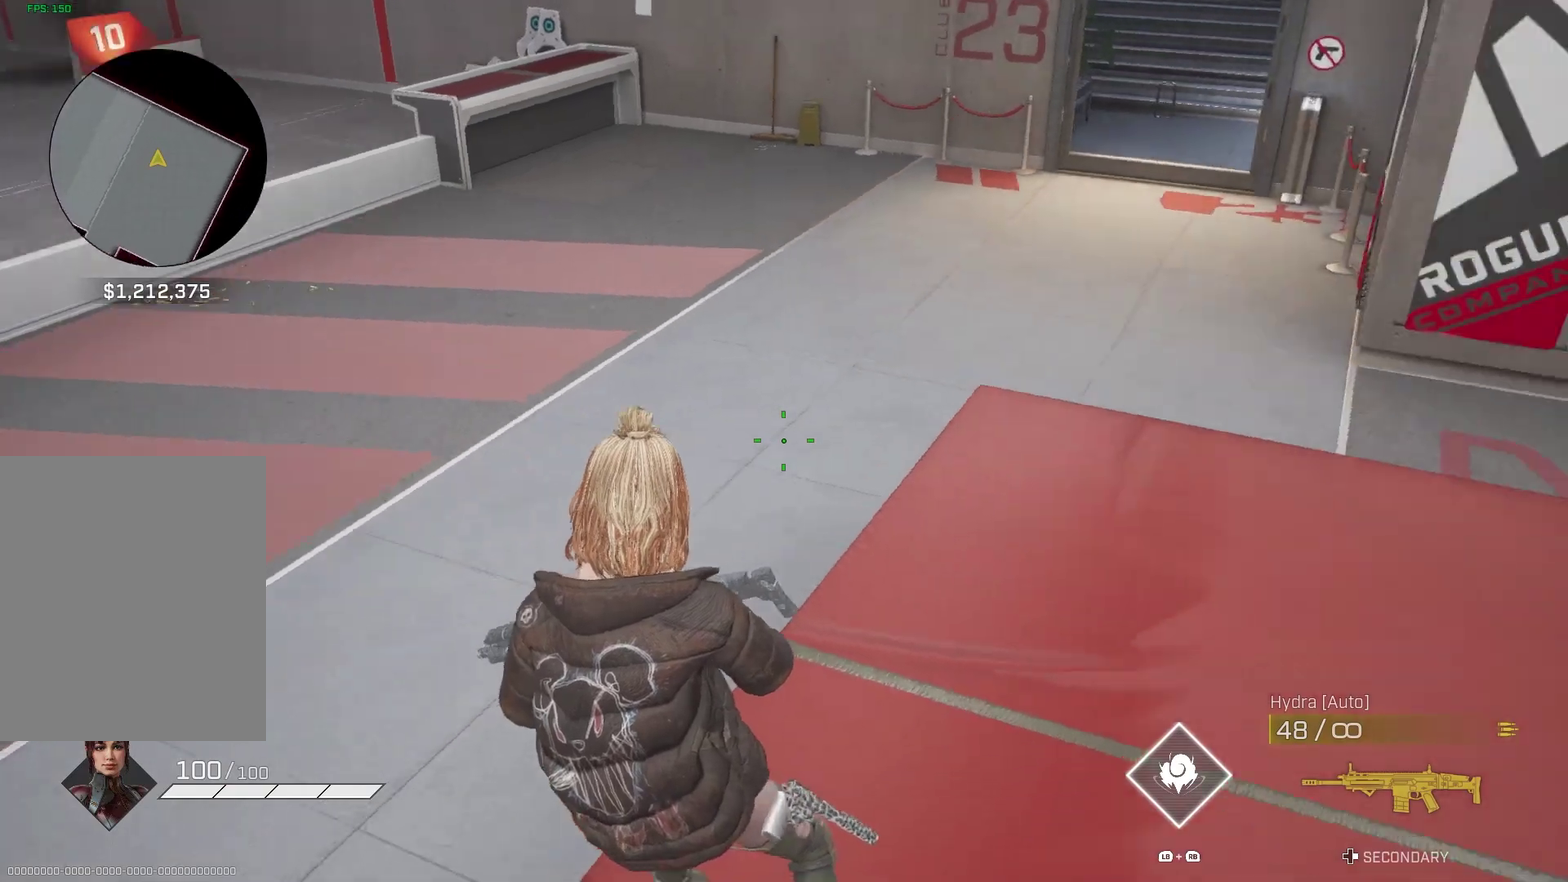
{"buttons": [], "left_stick": "down-left", "right_stick": "up-right", "events": [[167, "left_stick", "left"], [267, "left_stick", "down-left"], [367, "right_stick", "up-right"]]}
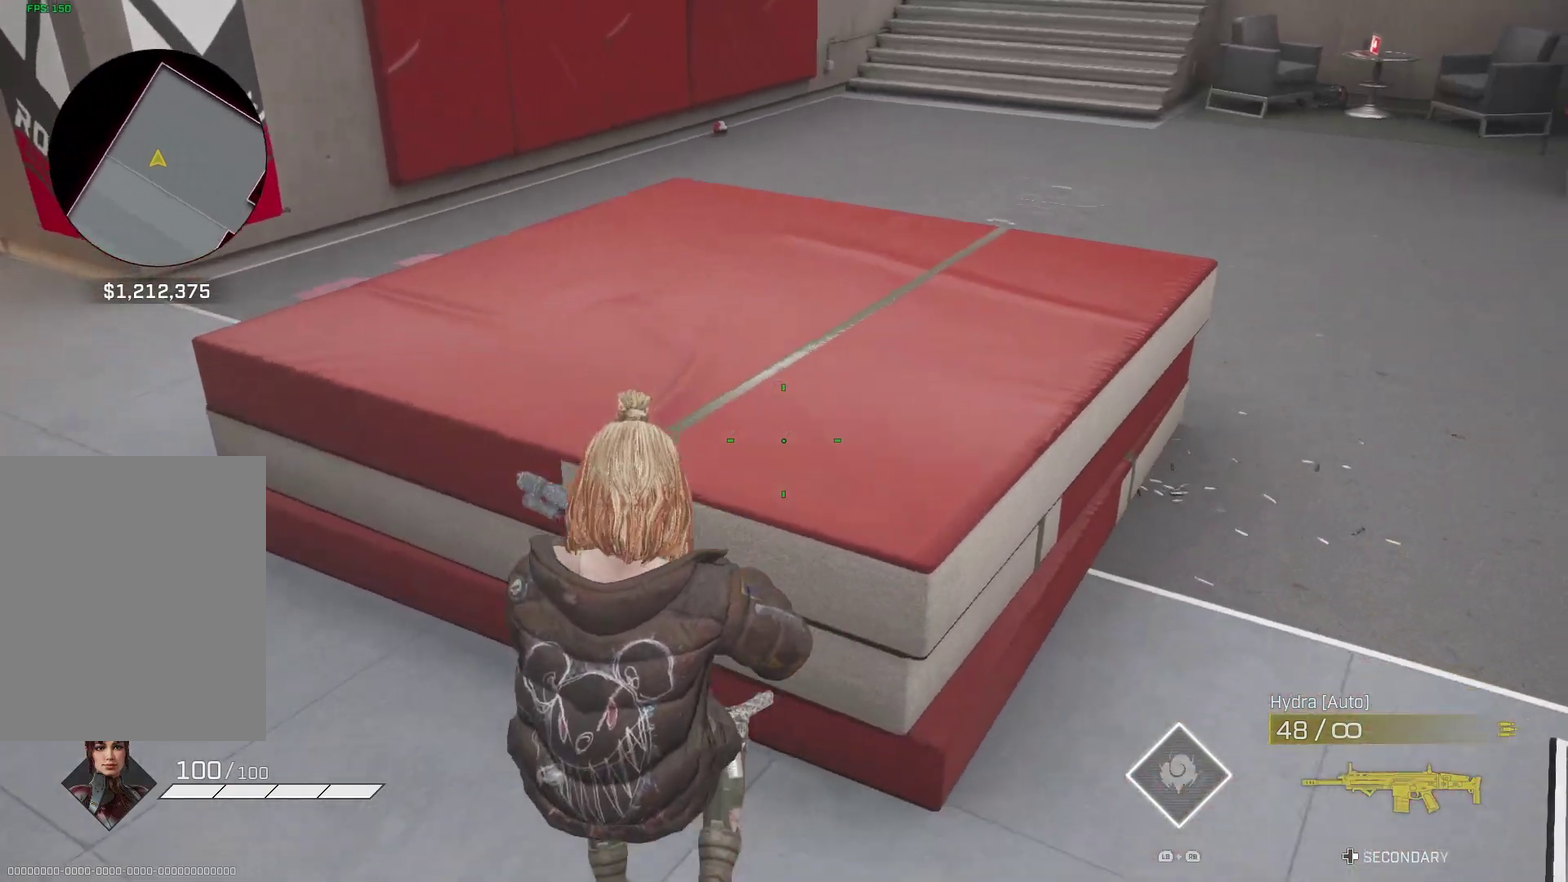
{"buttons": [], "left_stick": "up", "right_stick": "center", "events": [[67, "left_stick", "left"], [150, "left_stick", "up-left"], [233, "right_stick", "right"], [367, "right_stick", "center"], [400, "left_stick", "up"]]}